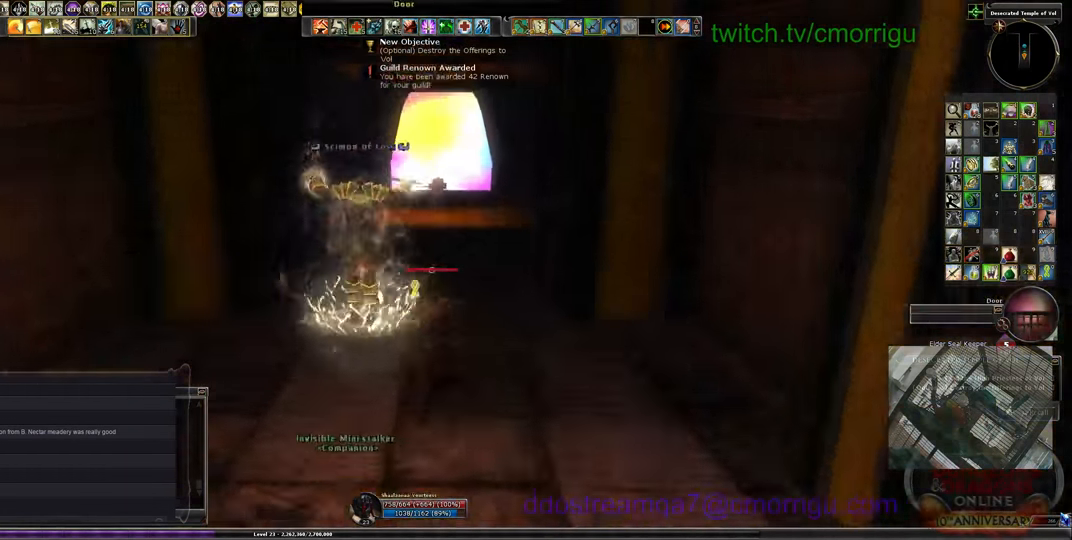
Gameplay with keyboard; each line is a JSON object with the keys held at the frame after it. "events" lists presses ("down") and releases ("up") of ".", "/", "0", "1", "2", "3", "4", "5", "6", "7", "8", "9", "a", "b", "backslash", "backspace", "c", "caps_lock", "comma", "ctrl_l", "ctrl_r", "d", "e", "equals", "escape", "f", "f1", "f10", "f11", "f12", "f2", "f3", "f4", "f5", "f6", "f7", "f8", "f9", "g", "h", "i", "j", "k", "l", "lbracket", "minus", "n", "o", "p", "q", "quote", "r", "rbracket", "return", "s", "semicolon", "shift_l", "shift_r", "space", "t", "tab", "tilde", "u", "v", "w", "x", "y" and "z" between this image and that frame as [ms after this image, input, new state], when the widget could be followed in between. No other keys are recorded. Mouse input is not recorded. Not read: m.
{"keys": ["w"], "events": []}
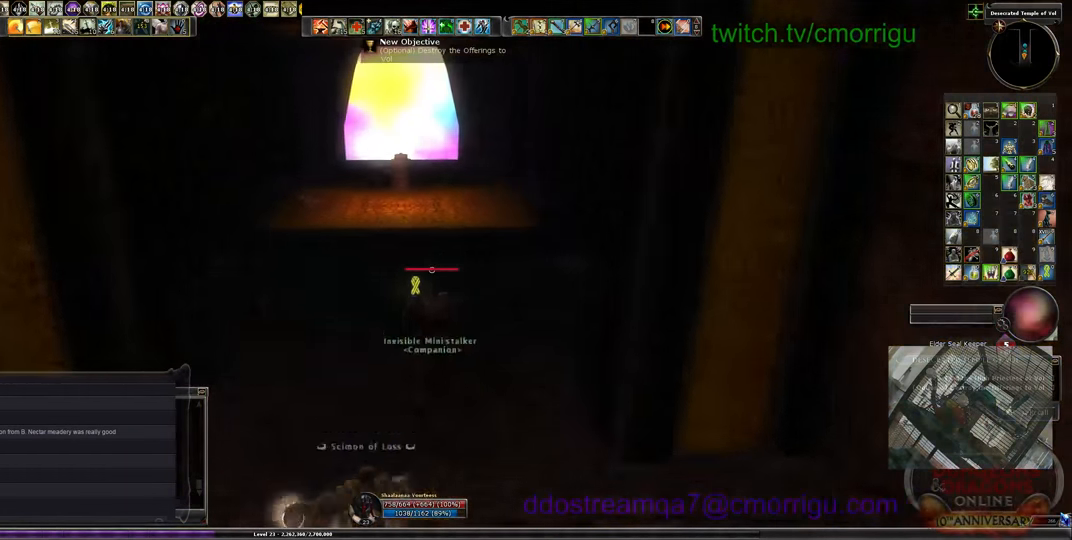
{"keys": ["w"], "events": [[133, "w", "up"], [367, "w", "down"]]}
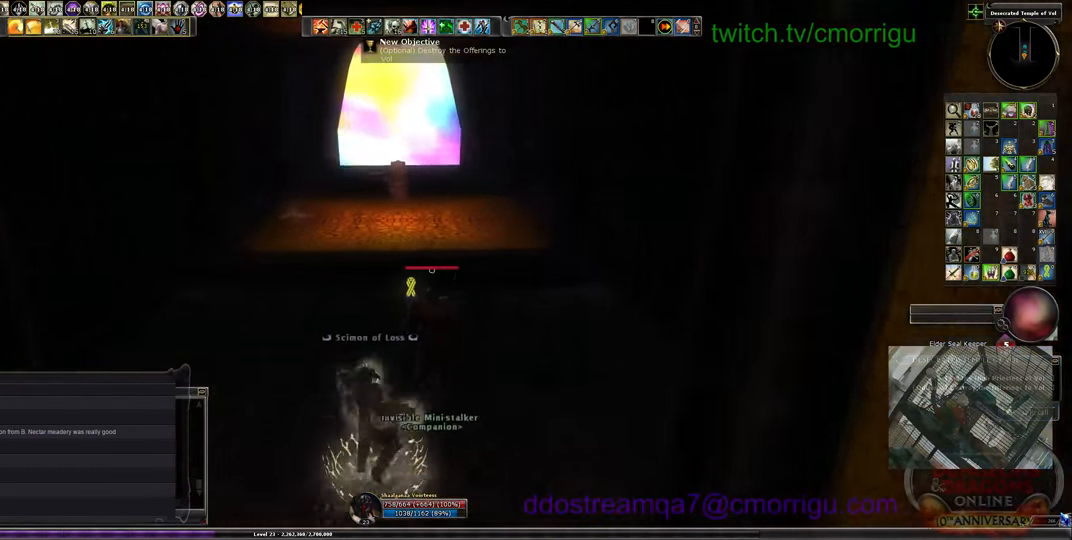
{"keys": ["w"], "events": []}
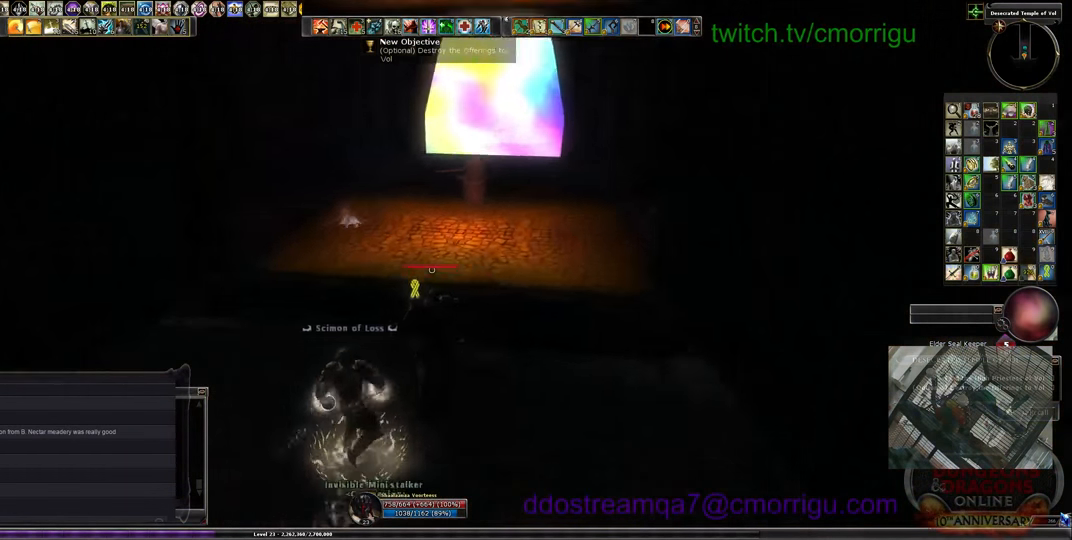
{"keys": ["w"], "events": []}
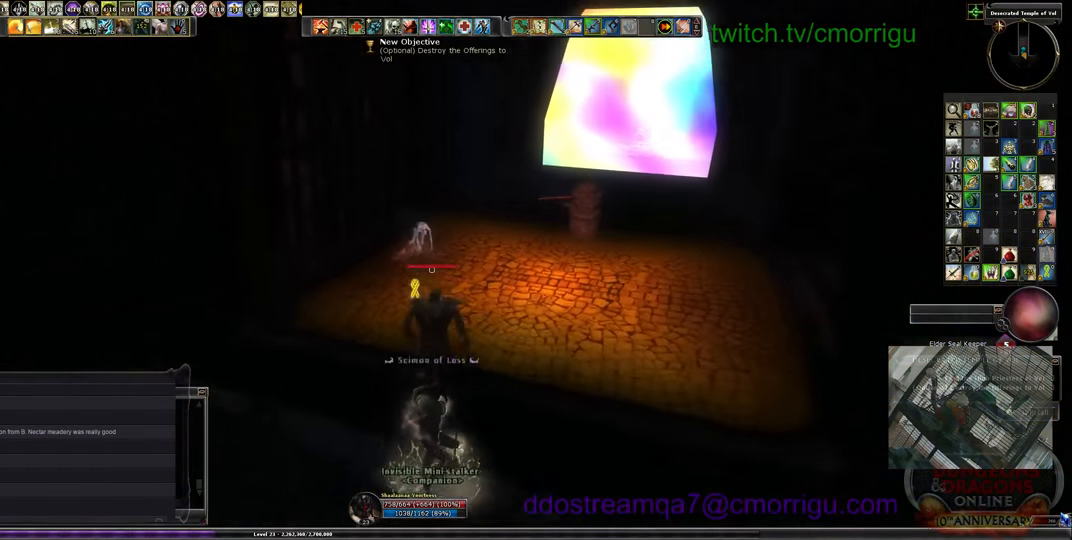
{"keys": ["w"], "events": []}
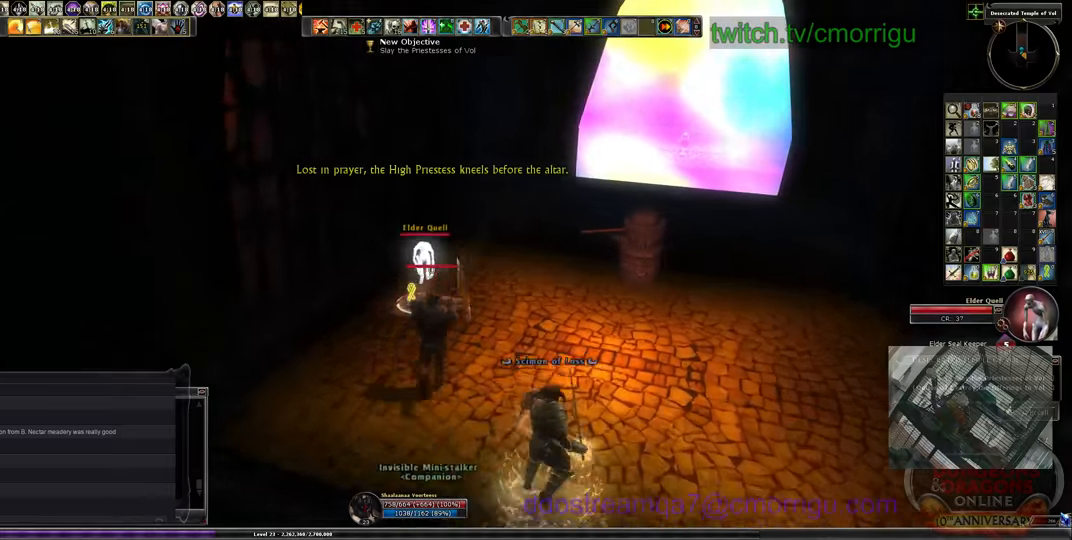
{"keys": [], "events": [[200, "1", "down"], [200, "w", "up"], [433, "1", "up"]]}
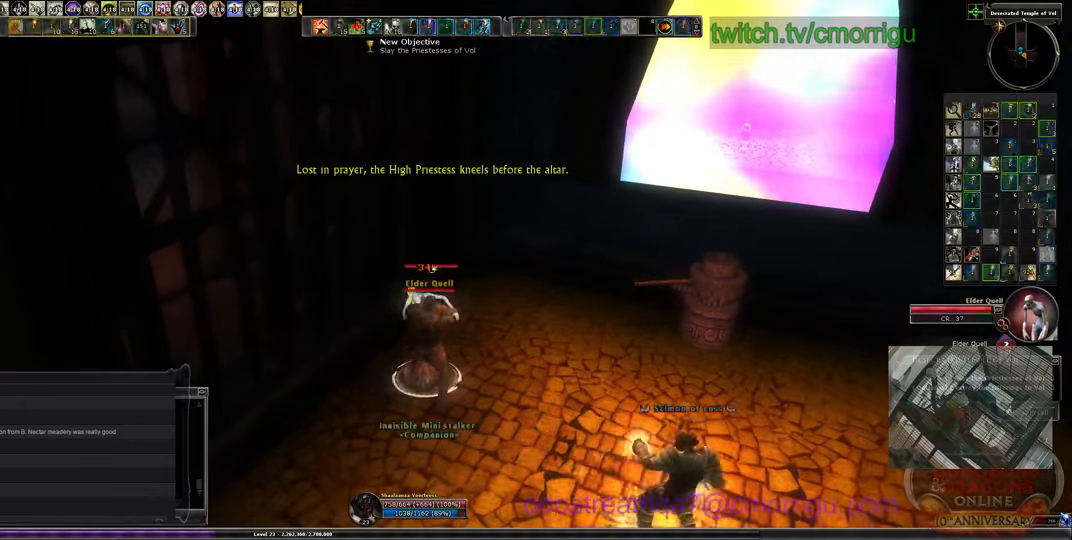
{"keys": [], "events": [[266, "2", "down"], [433, "2", "up"]]}
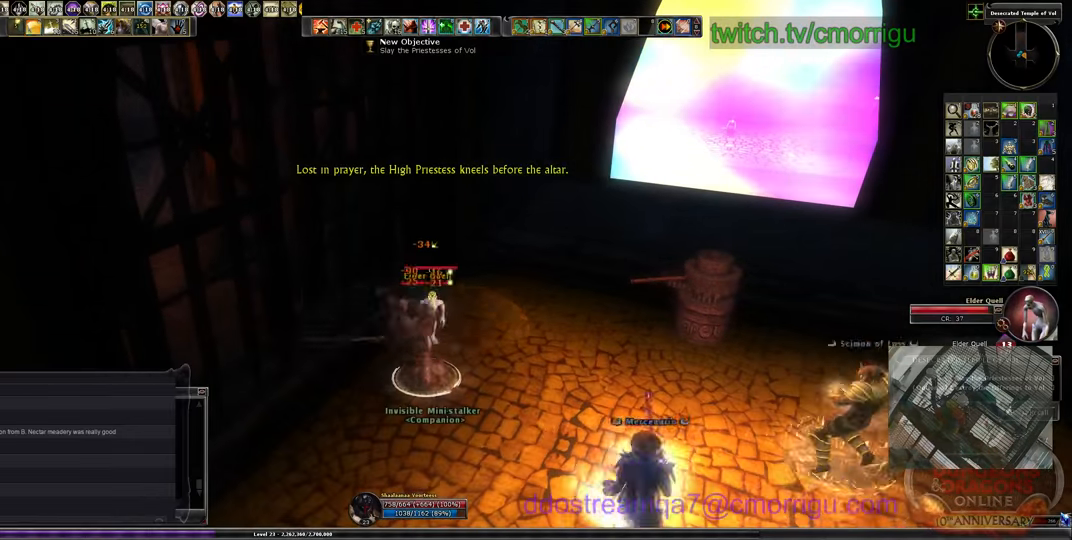
{"keys": [], "events": [[166, "s", "down"], [266, "s", "up"]]}
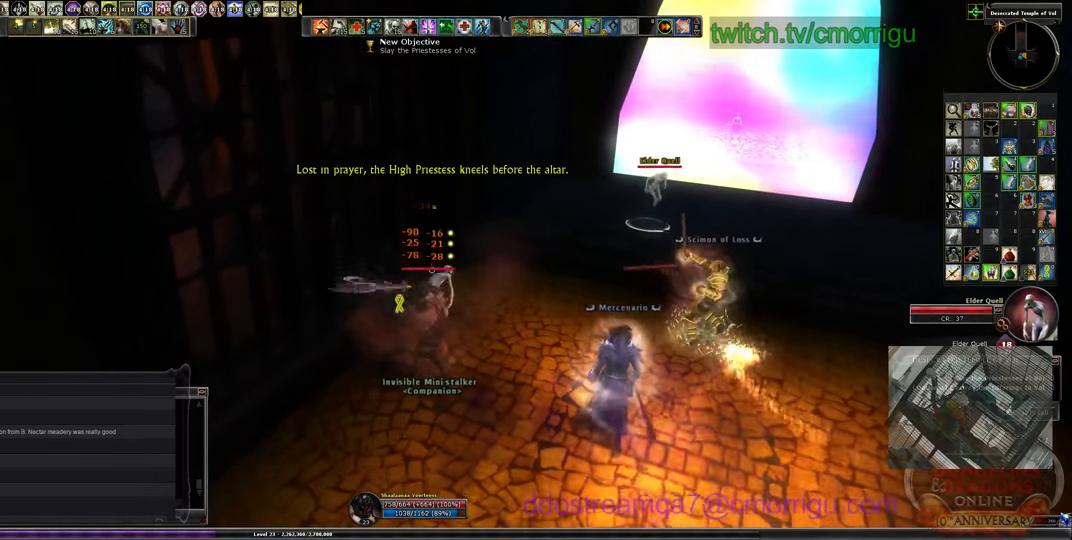
{"keys": [], "events": [[200, "3", "down"], [366, "3", "up"]]}
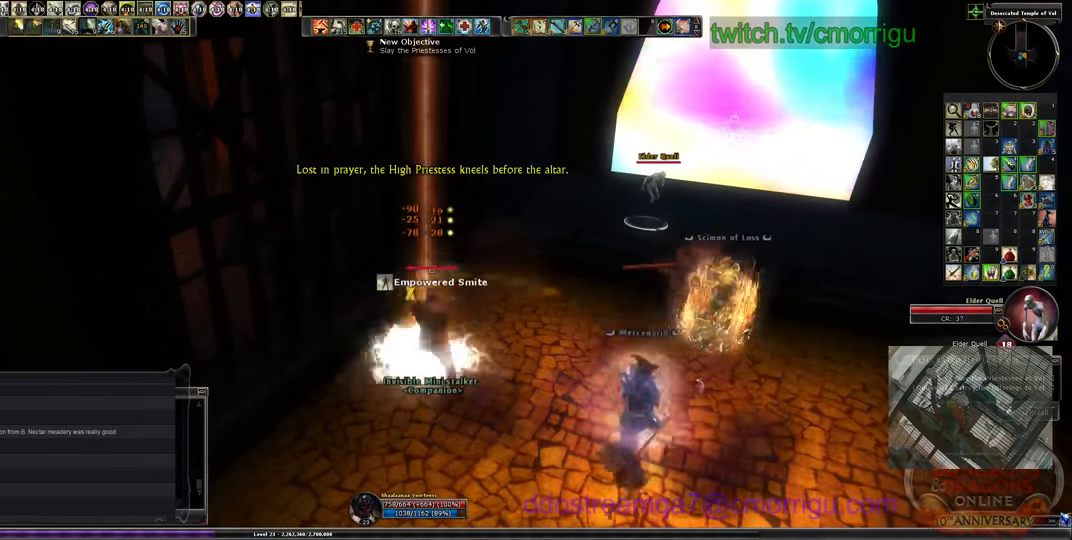
{"keys": ["d"], "events": [[466, "d", "down"]]}
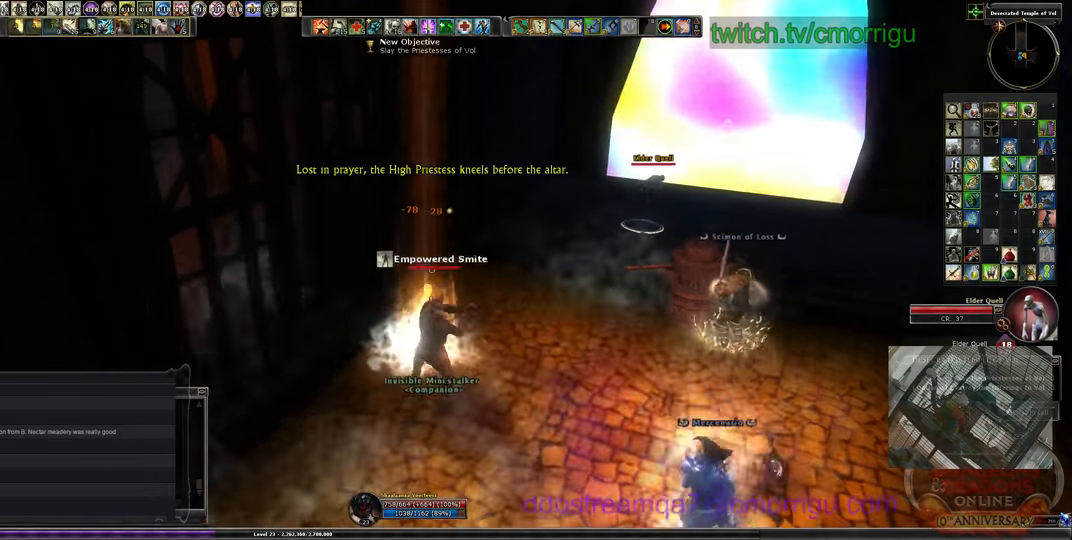
{"keys": ["d", "w"], "events": [[233, "w", "down"]]}
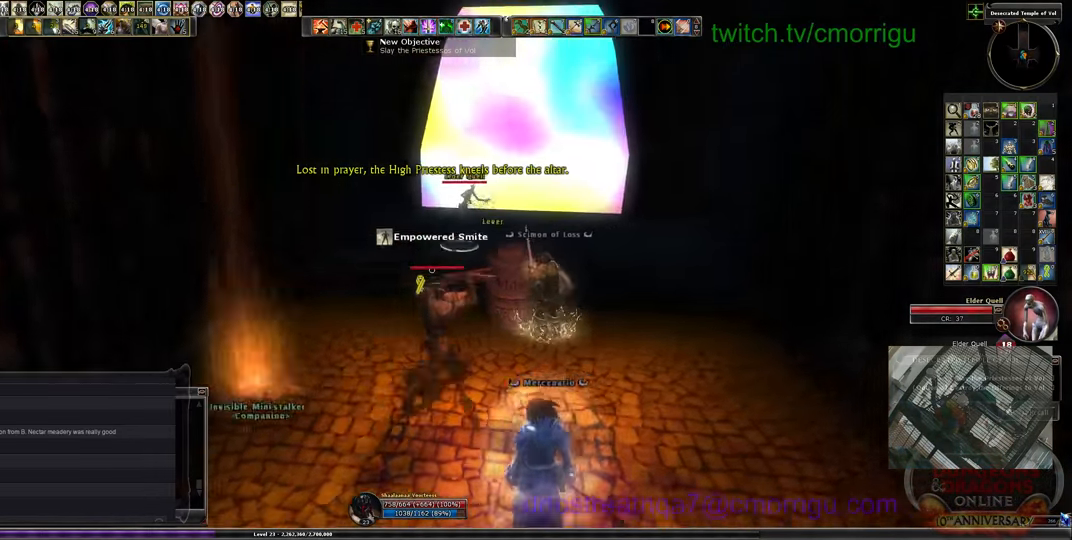
{"keys": ["d", "w"], "events": []}
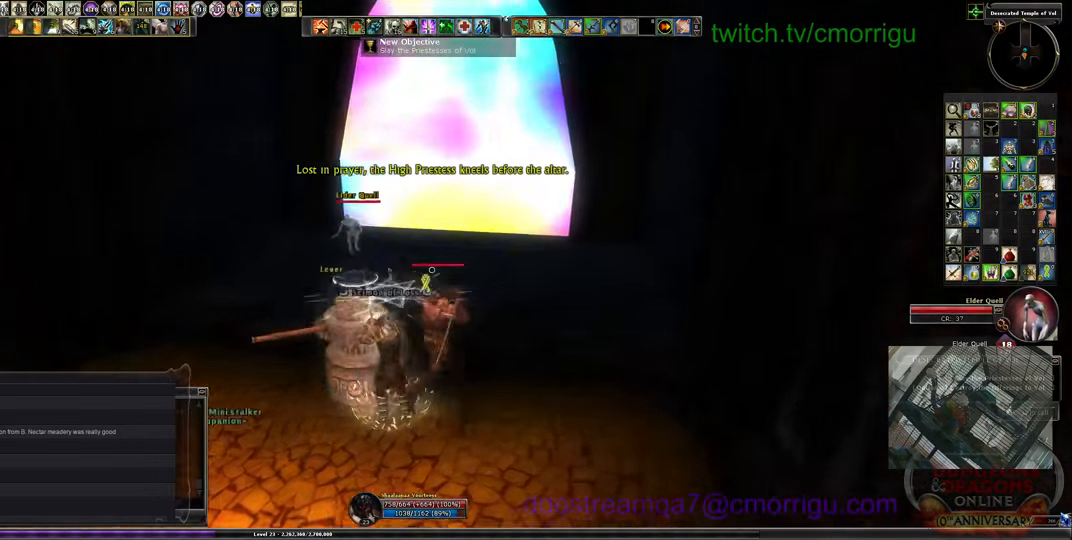
{"keys": ["w"], "events": [[66, "d", "up"]]}
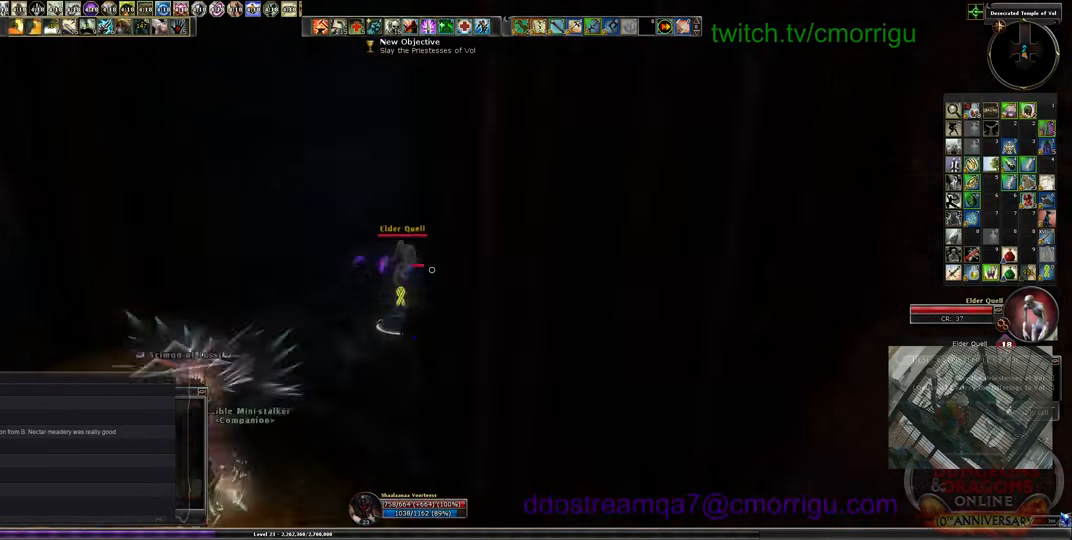
{"keys": [], "events": [[100, "w", "up"], [233, "1", "down"], [466, "1", "up"]]}
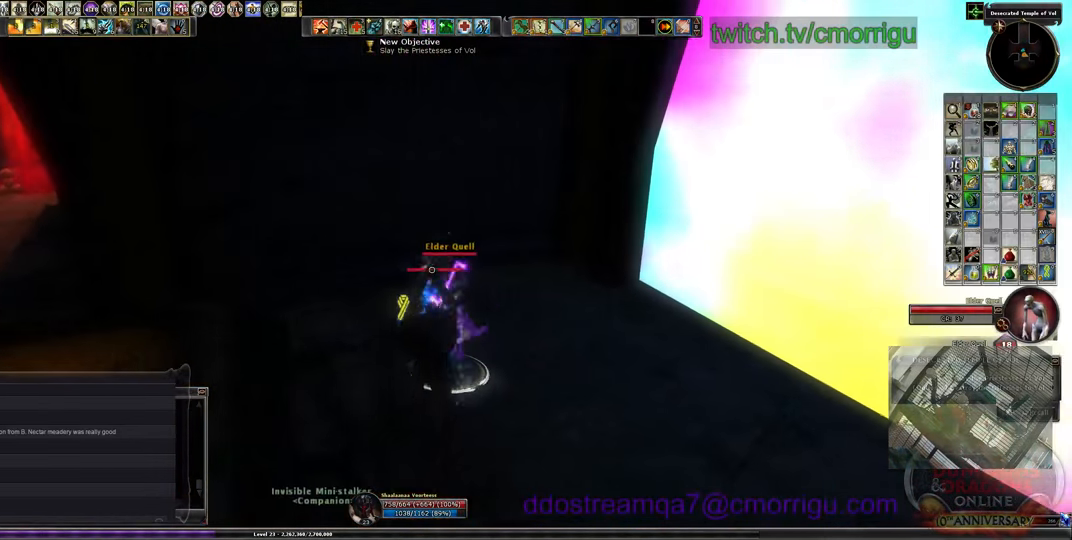
{"keys": [], "events": []}
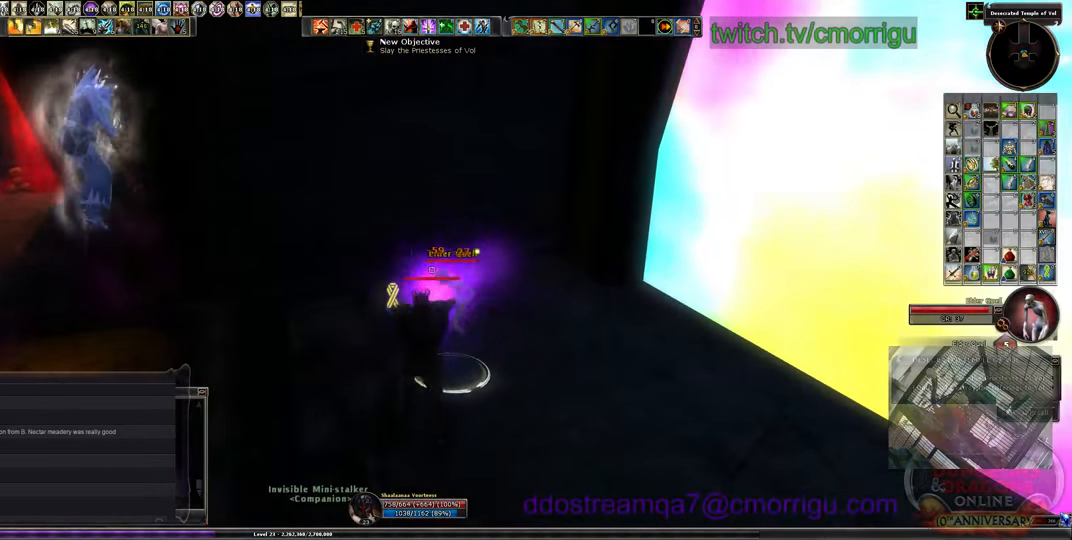
{"keys": [], "events": [[66, "2", "down"], [266, "2", "up"]]}
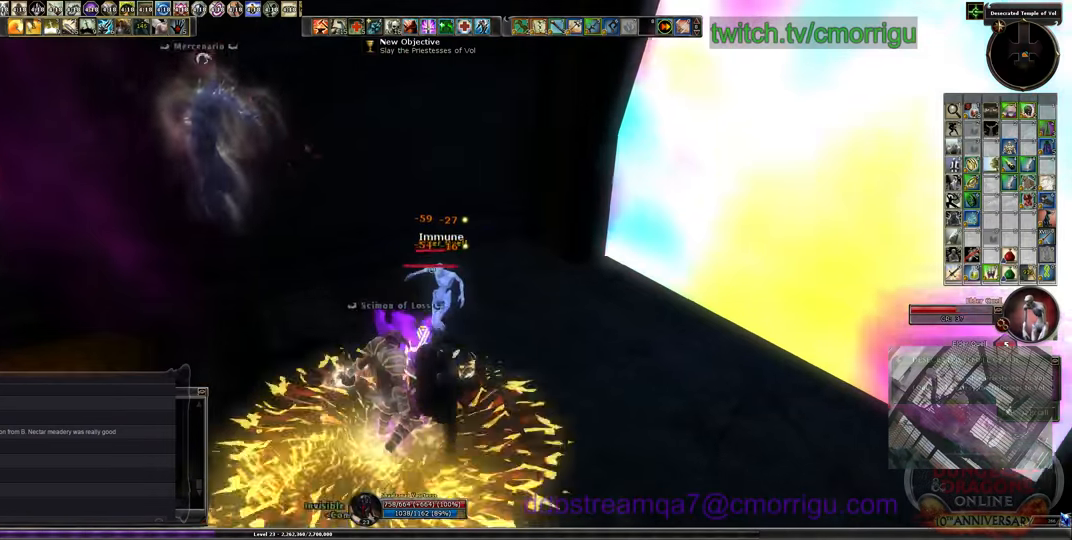
{"keys": [], "events": []}
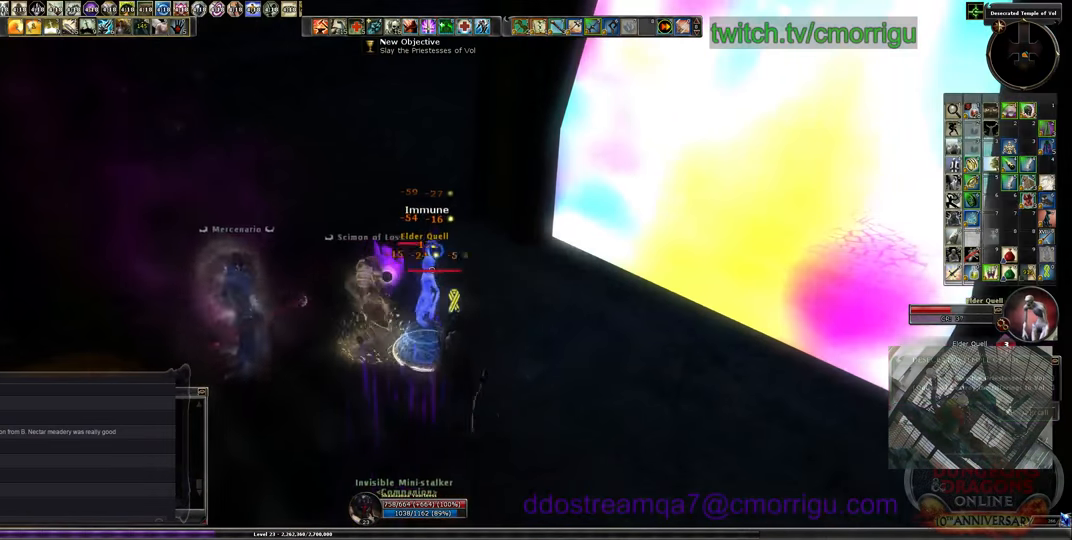
{"keys": ["3"], "events": [[466, "3", "down"]]}
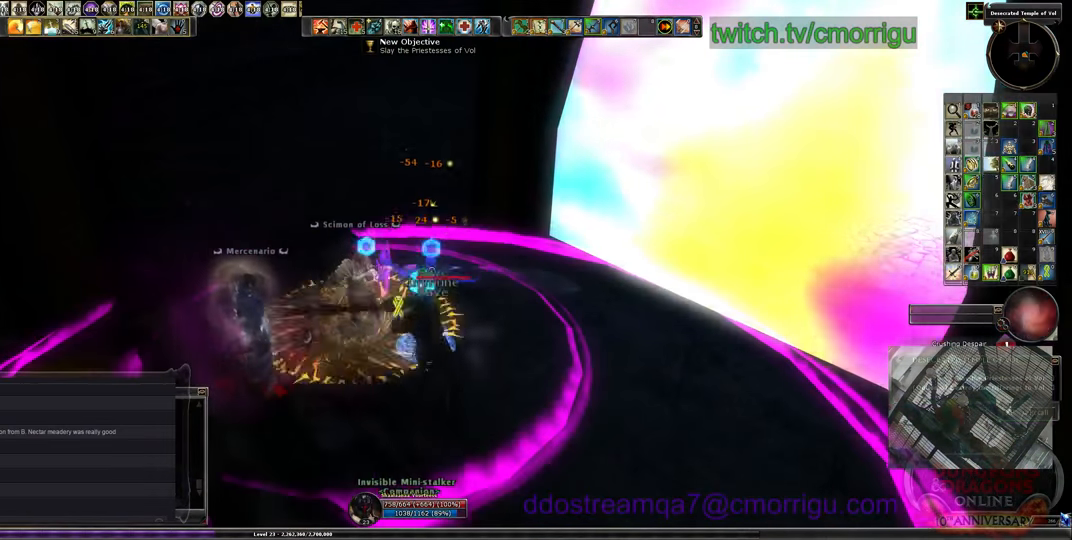
{"keys": [], "events": [[133, "3", "up"]]}
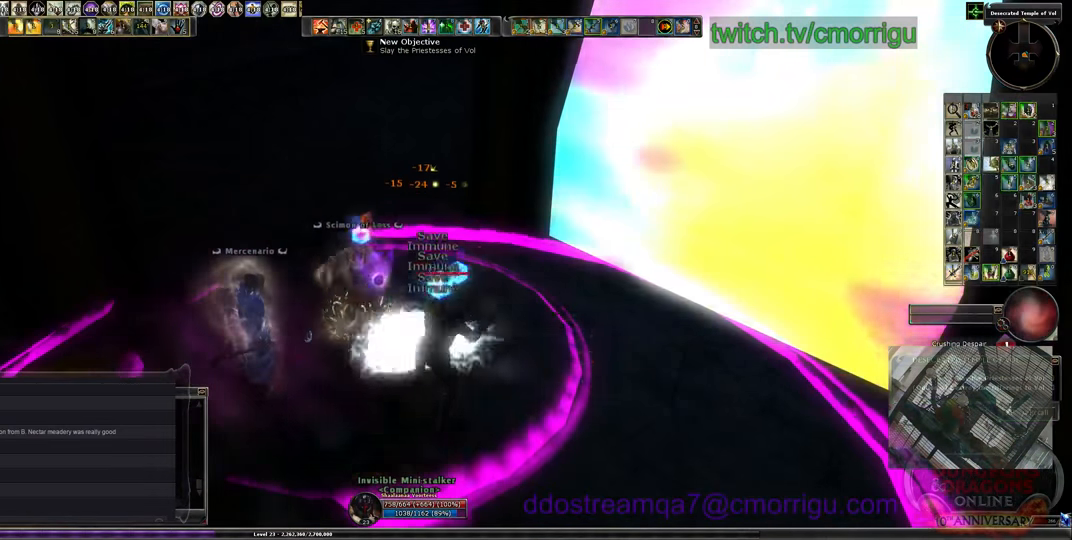
{"keys": [], "events": []}
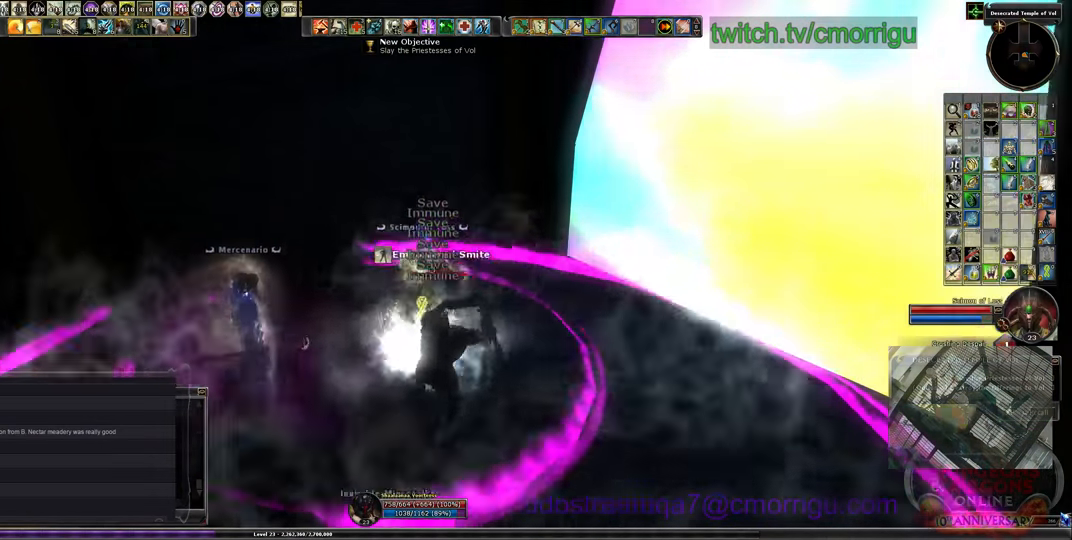
{"keys": [], "events": []}
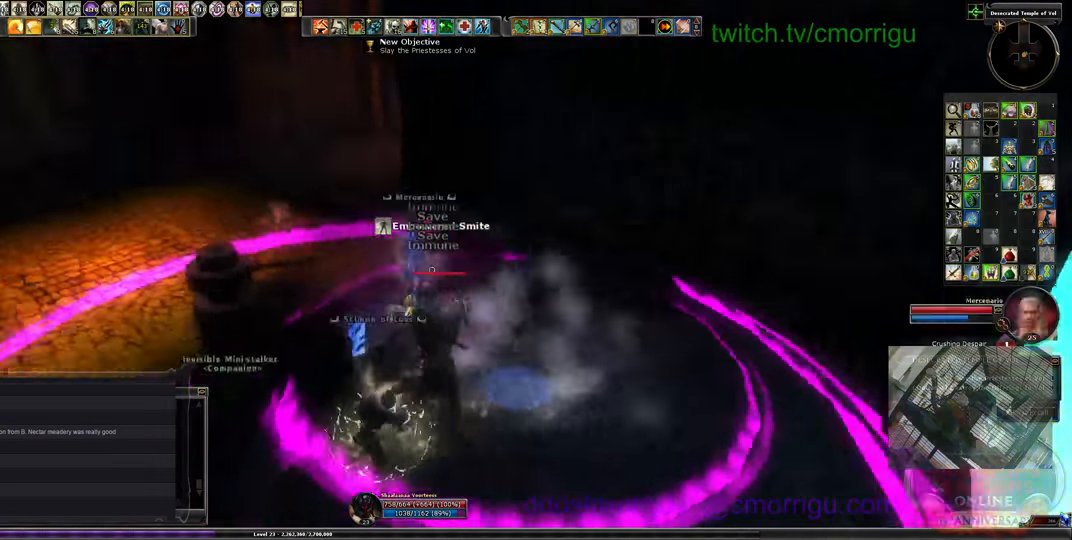
{"keys": [], "events": []}